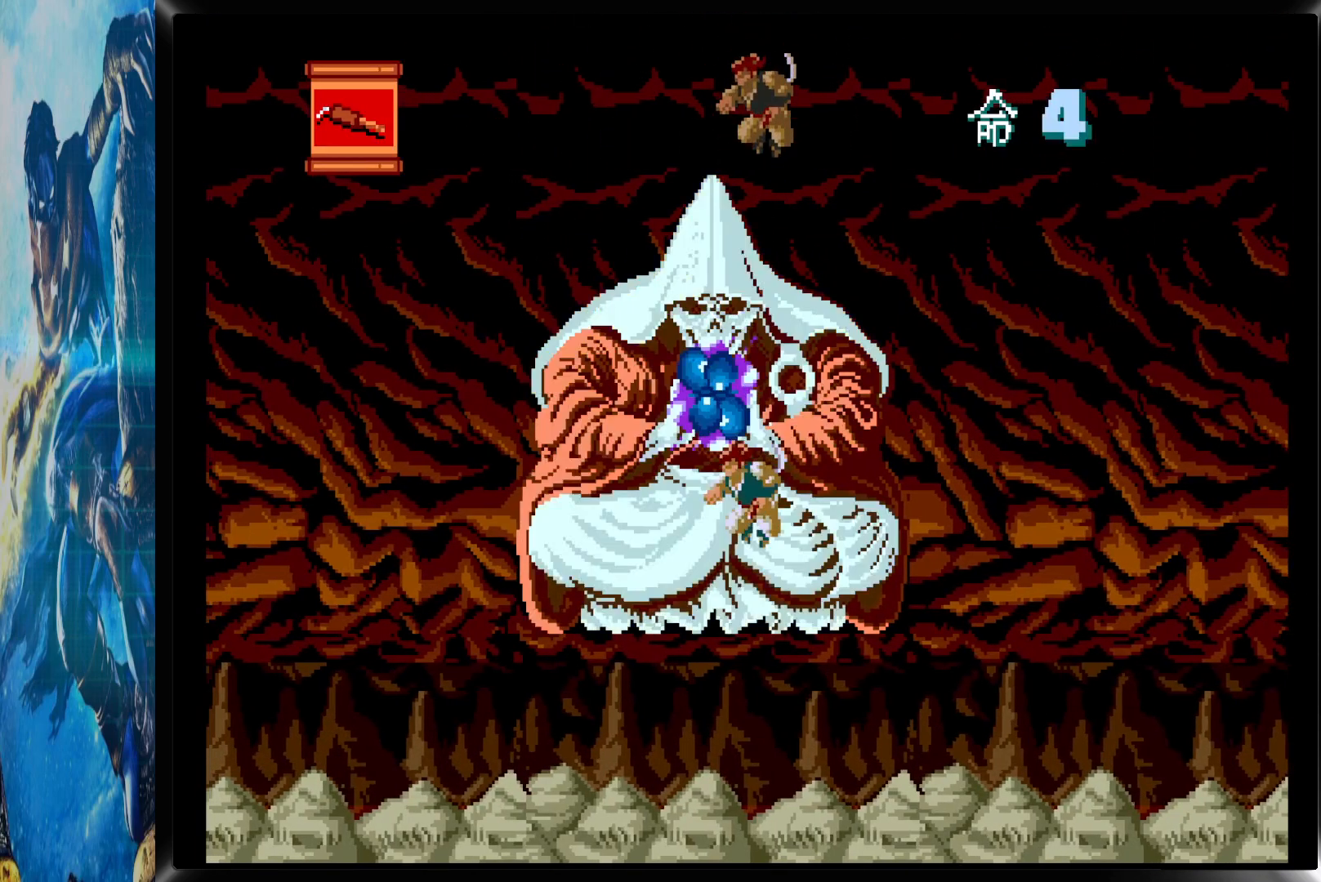
Gameplay with a controller (PlayStation layout); each line is a JSON object with the inputs held at the frame after it. "button_events" lists button changes between this image and that frame as [ms after this image, input, new state], when the widget could be followed in between (sticks are given only as held states). Not read: L3 R3 left_stick right_stick.
{"buttons": ["CROSS", "DPAD_UP"], "button_events": [[17, "DPAD_LEFT", "down"], [33, "CROSS", "down"], [100, "CROSS", "up"], [200, "DPAD_UP", "down"], [217, "CROSS", "down"], [217, "DPAD_LEFT", "up"], [300, "CROSS", "up"], [367, "CROSS", "down"], [433, "CROSS", "up"], [483, "CROSS", "down"]]}
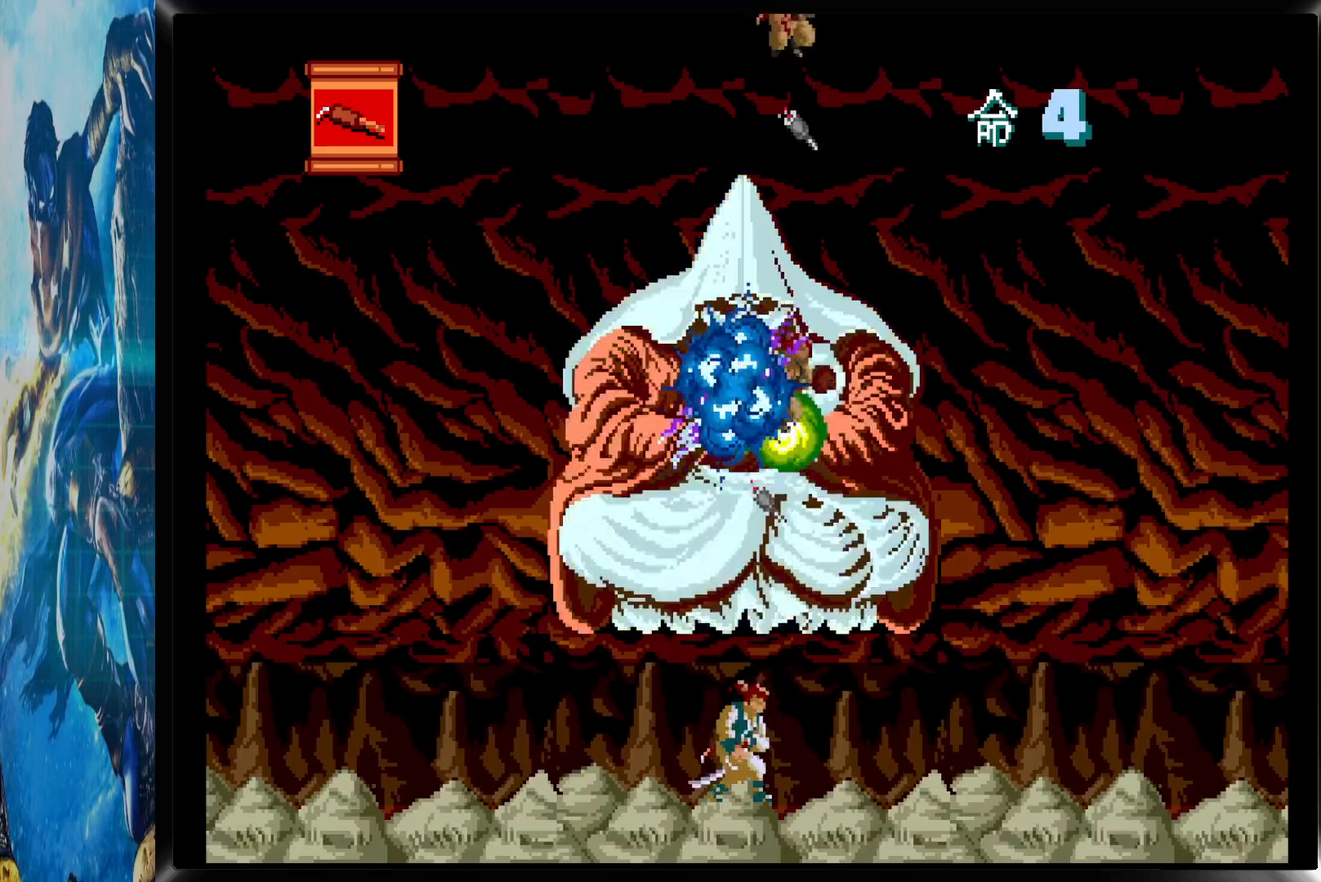
{"buttons": ["DPAD_UP"], "button_events": [[50, "CROSS", "up"], [117, "CROSS", "down"], [200, "CROSS", "up"], [267, "CROSS", "down"], [333, "CROSS", "up"], [383, "CROSS", "down"], [467, "CROSS", "up"]]}
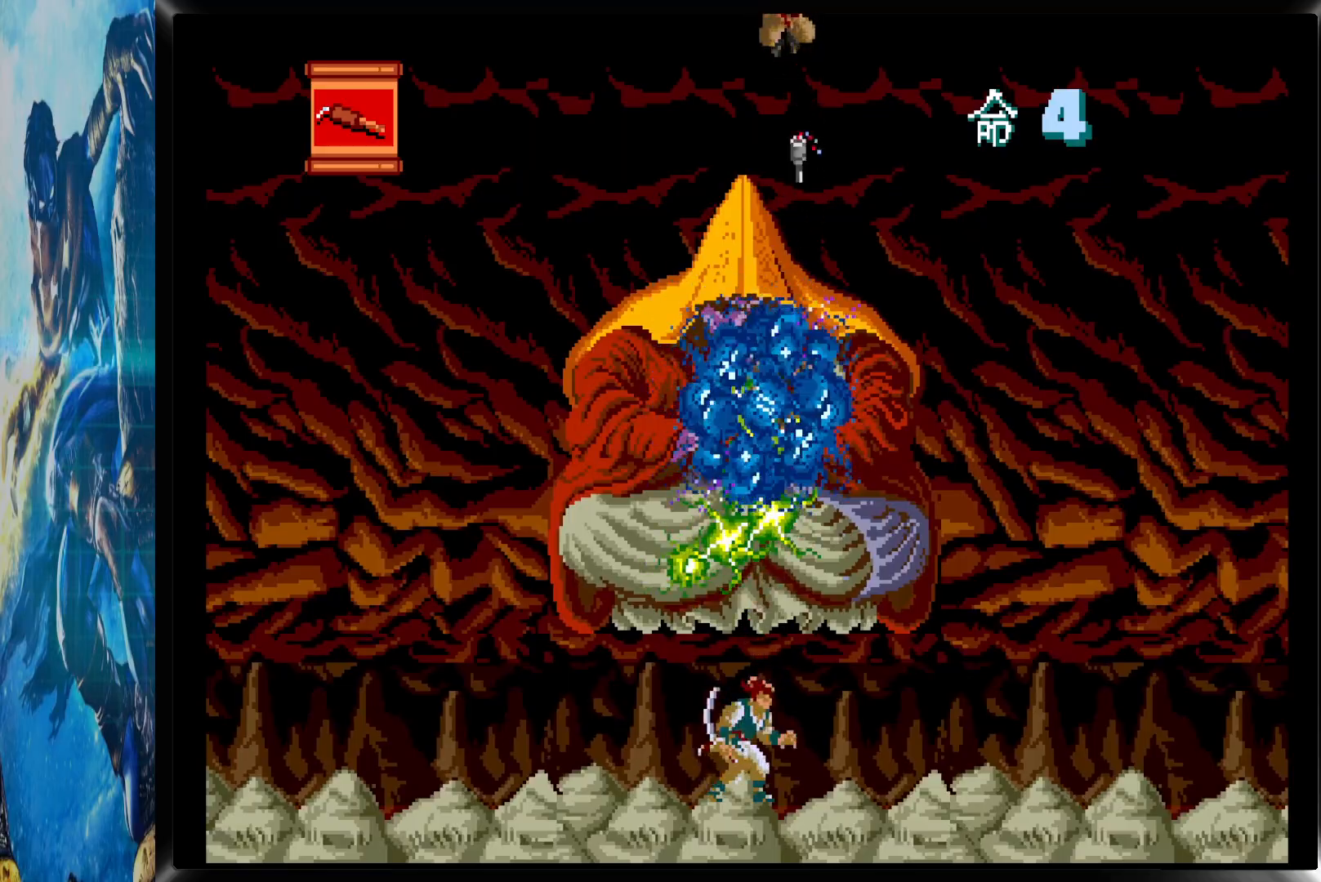
{"buttons": ["DPAD_UP"], "button_events": [[17, "CROSS", "down"], [100, "CROSS", "up"], [150, "CROSS", "down"], [233, "CROSS", "up"], [283, "CROSS", "down"], [367, "CROSS", "up"], [417, "CROSS", "down"], [483, "CROSS", "up"]]}
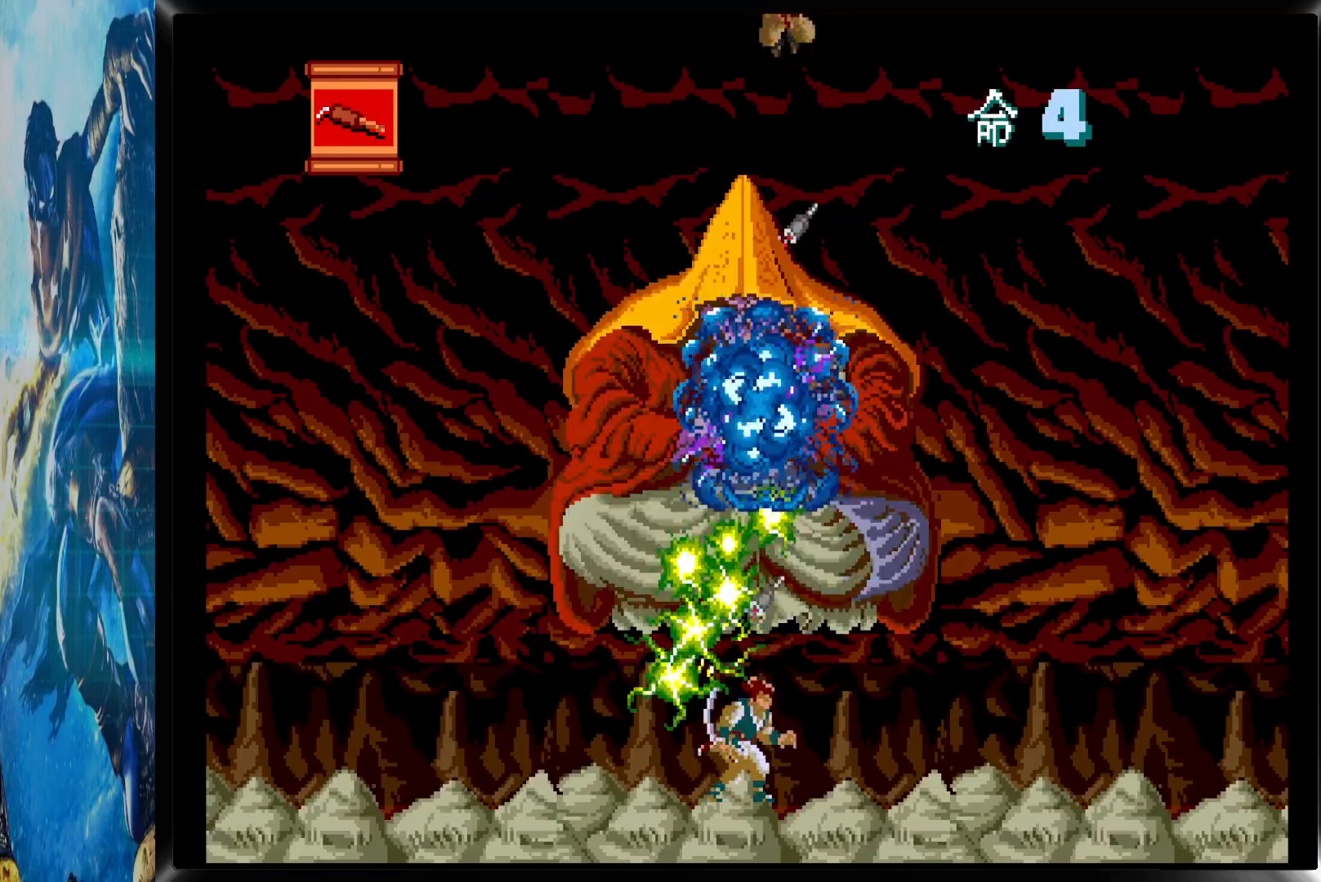
{"buttons": ["CROSS", "DPAD_UP"], "button_events": [[33, "CROSS", "down"], [117, "CROSS", "up"], [183, "CROSS", "down"], [250, "CROSS", "up"], [300, "CROSS", "down"], [367, "CROSS", "up"], [417, "CROSS", "down"]]}
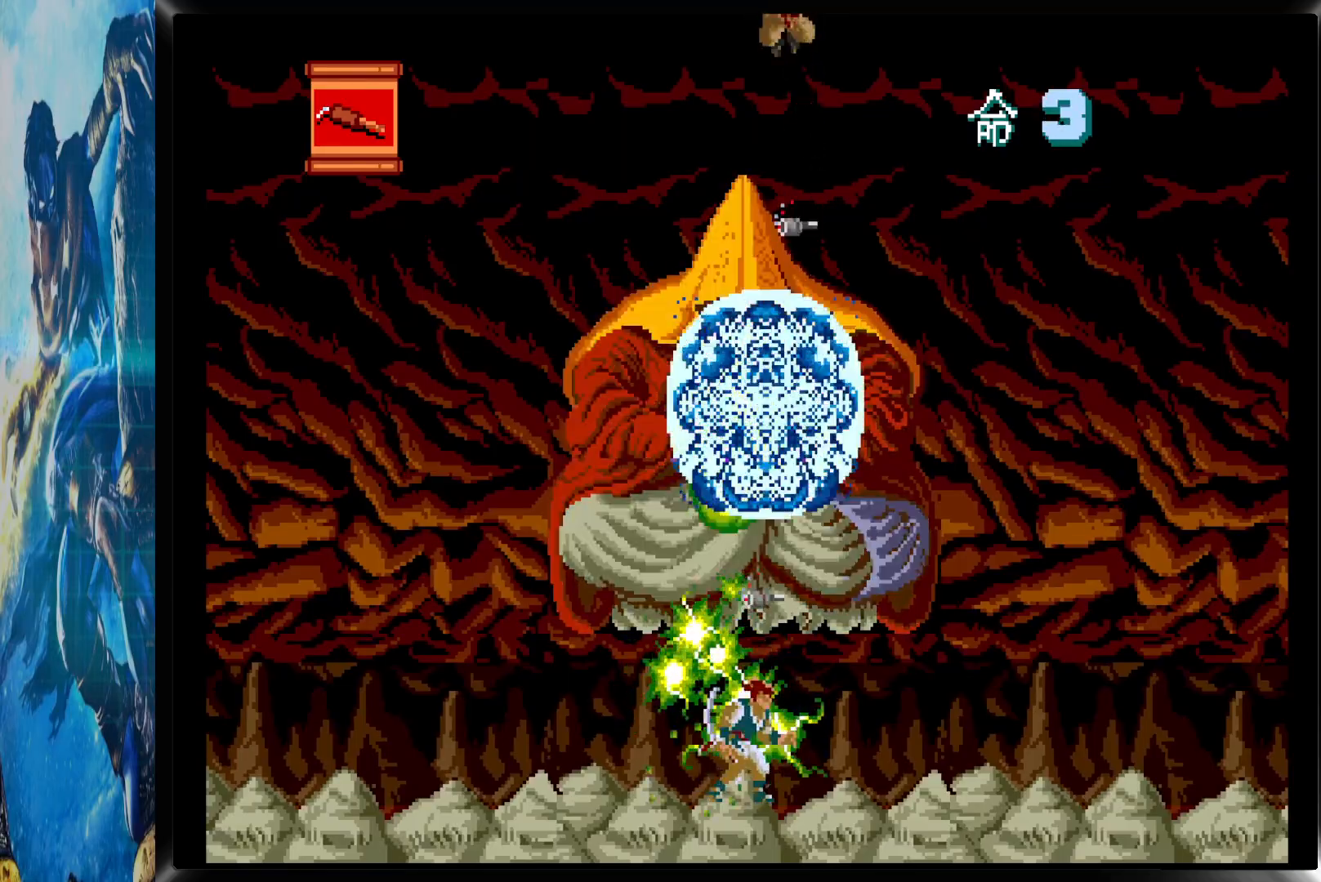
{"buttons": ["CROSS", "DPAD_UP"], "button_events": [[117, "CROSS", "up"], [183, "CROSS", "down"], [267, "CROSS", "up"], [317, "CROSS", "down"]]}
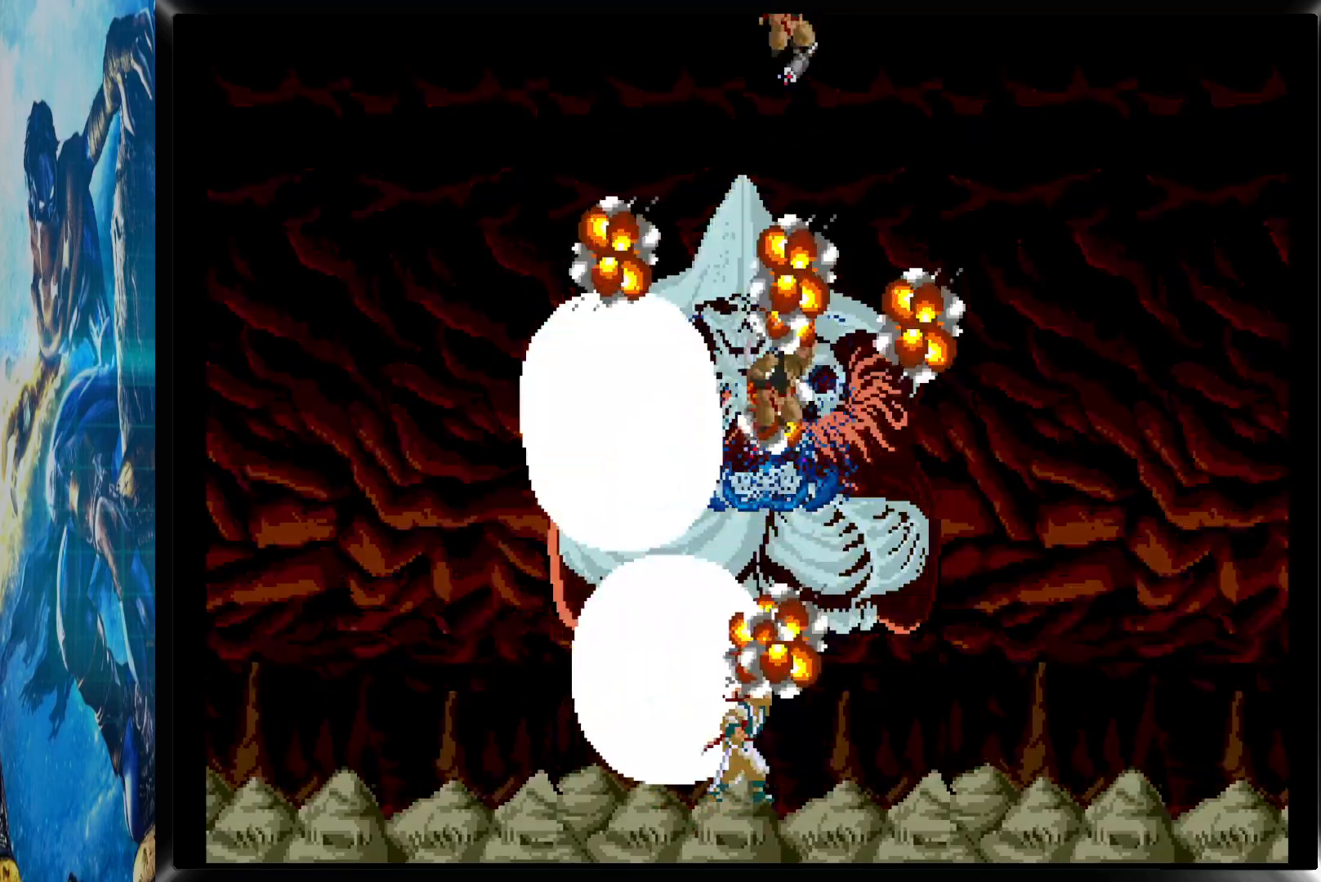
{"buttons": [], "button_events": [[17, "CROSS", "up"], [67, "CROSS", "down"], [150, "CROSS", "up"], [200, "DPAD_UP", "up"]]}